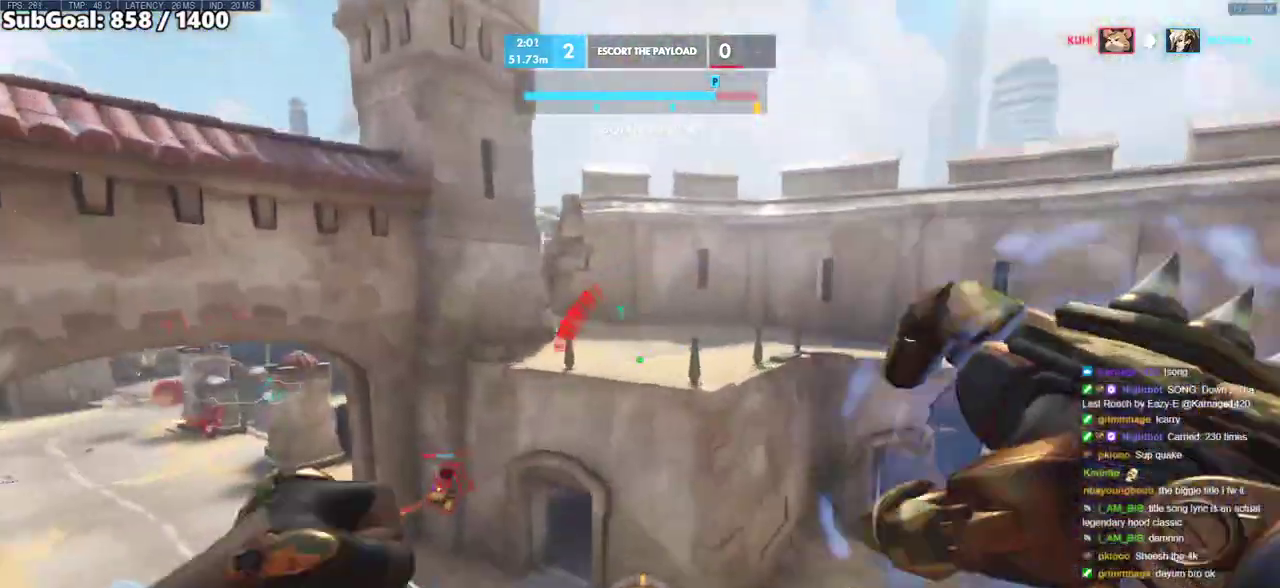
Gameplay with keyboard and mouse; each line is a JSON object with the keys and mouse buttons held at the frame after it. "events" lists presses ("down") and releases ("up") of "a", "ctrl", "d", "e", "f", "melee", "q", "r", "s", "shift", "space", "w", "mouse_left" and "mouse_right" between this image and that frame as [ms after this image, input, new state], when the widget could be followed in between. "mouse_left", "mouse_right" = the "left", "right" buttons of the "mouse" list. No other keys are recorded. Mouse movement is not recorded. Key names are as the overlay labels them; some are game actions (e.g. jump) rather than physical keys.
{"keys": ["e", "w"], "mouse": [], "events": [[233, "space", "up"], [367, "e", "down"]]}
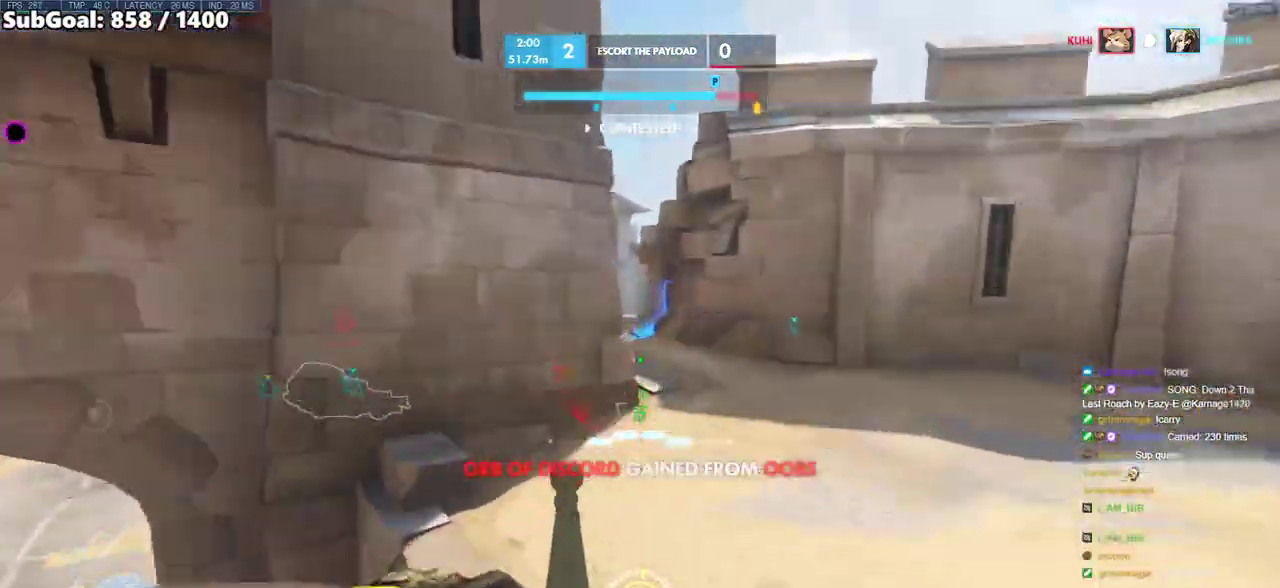
{"keys": ["w"], "mouse": [], "events": [[17, "e", "up"]]}
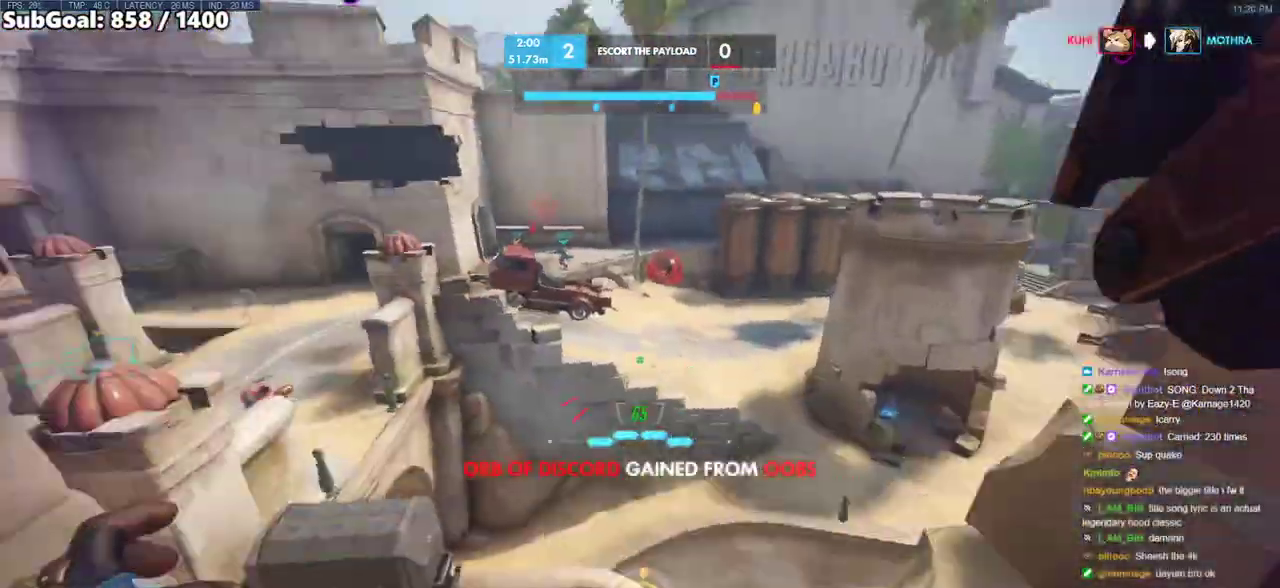
{"keys": ["a", "s"], "mouse": [], "events": [[400, "w", "up"], [500, "a", "down"], [500, "s", "down"]]}
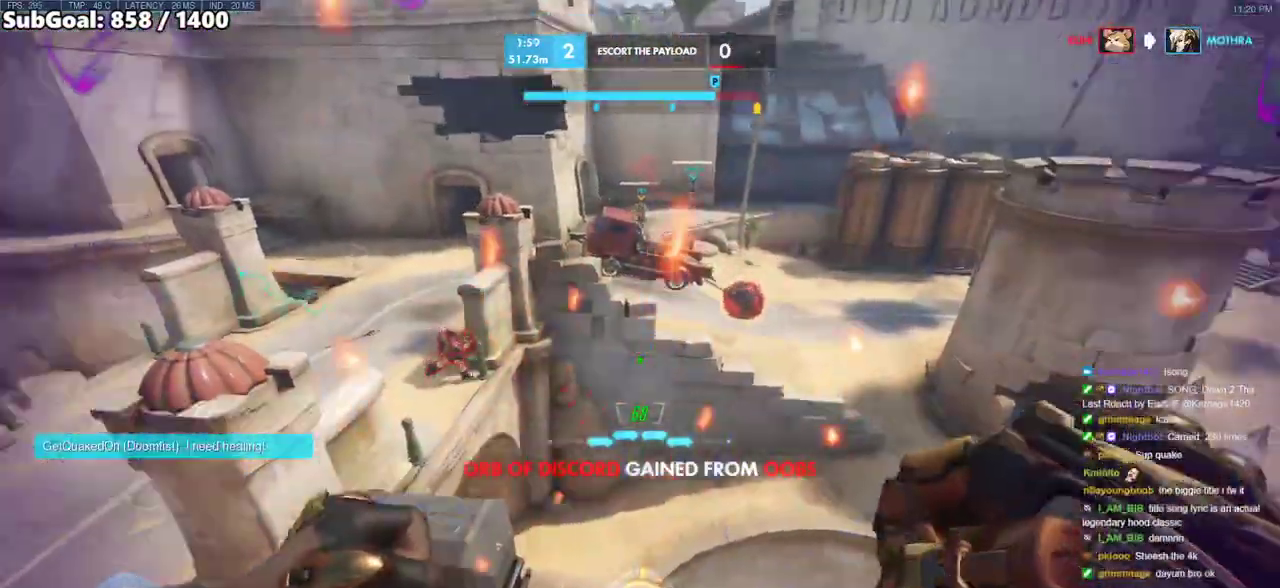
{"keys": [], "mouse": [], "events": [[233, "a", "up"], [233, "s", "up"], [367, "d", "down"], [500, "d", "up"]]}
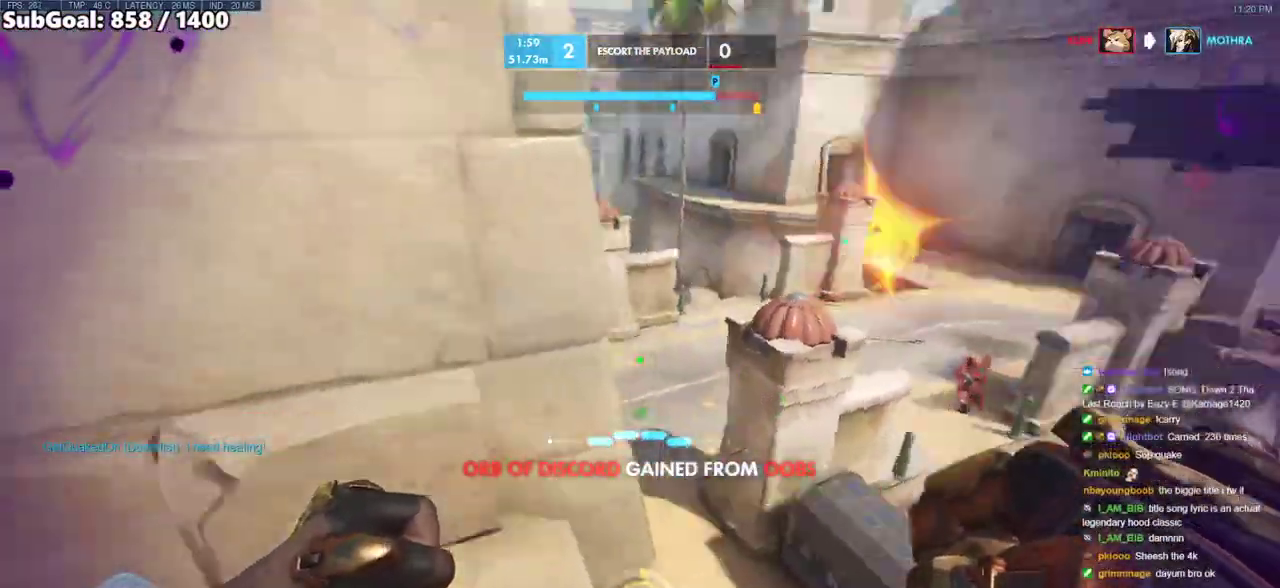
{"keys": ["a", "w"], "mouse": [], "events": [[250, "a", "down"], [483, "w", "down"]]}
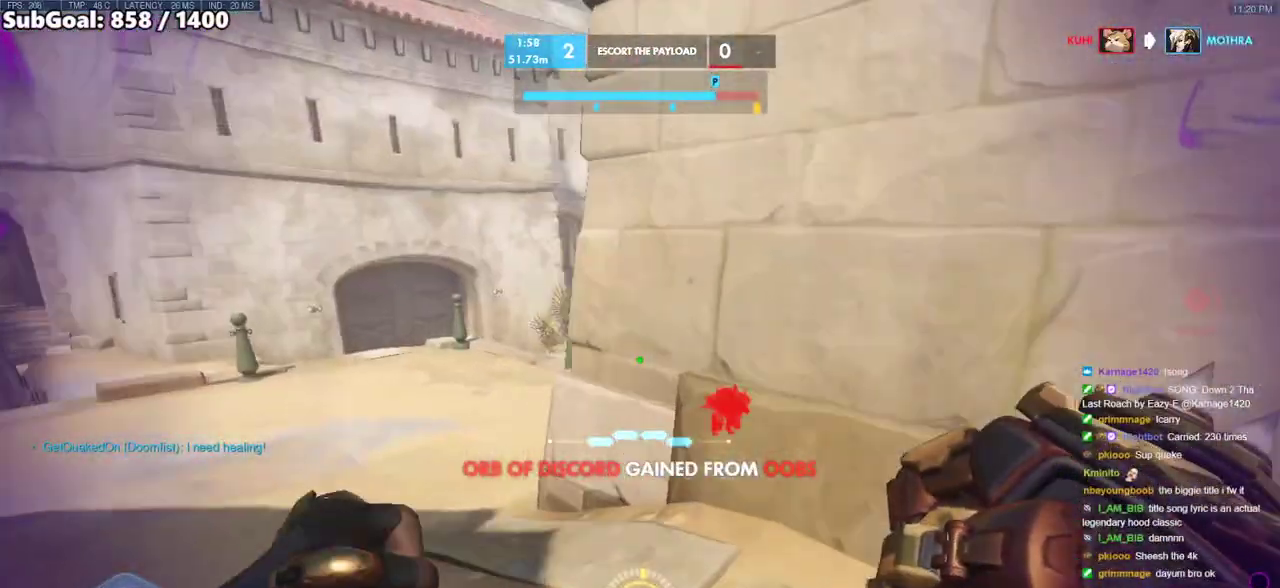
{"keys": ["d"], "mouse": [], "events": [[350, "a", "up"], [350, "d", "down"], [400, "w", "up"]]}
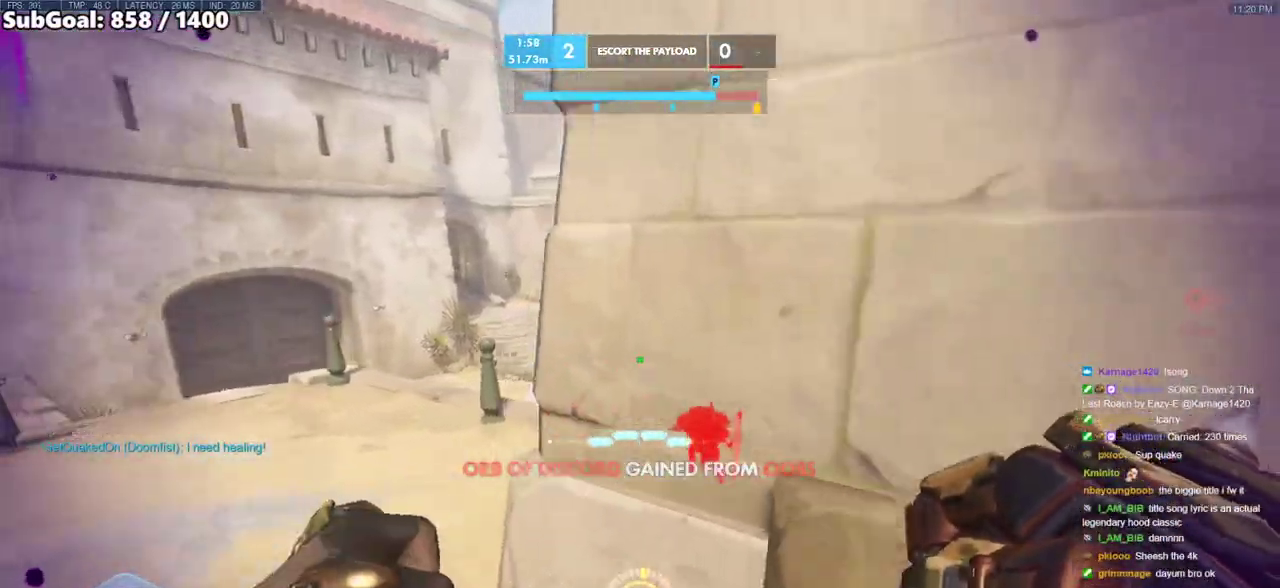
{"keys": ["a"], "mouse": [], "events": [[183, "d", "up"], [367, "a", "down"]]}
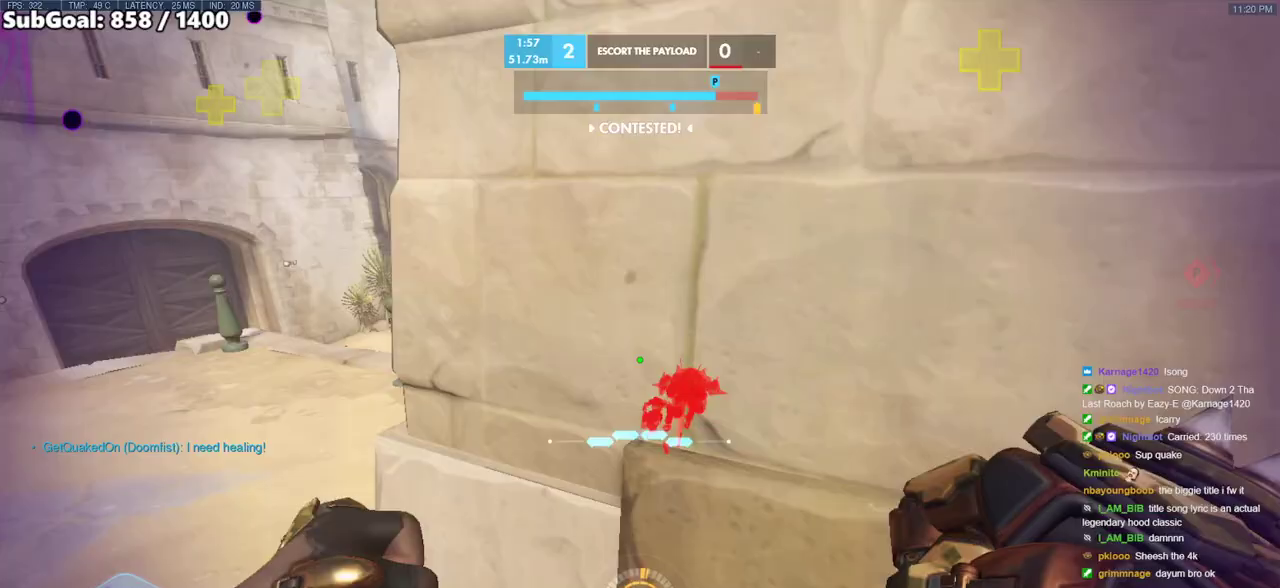
{"keys": ["a"], "mouse": [], "events": [[17, "a", "up"], [50, "d", "down"], [50, "w", "down"], [100, "w", "up"], [200, "d", "up"], [433, "a", "down"]]}
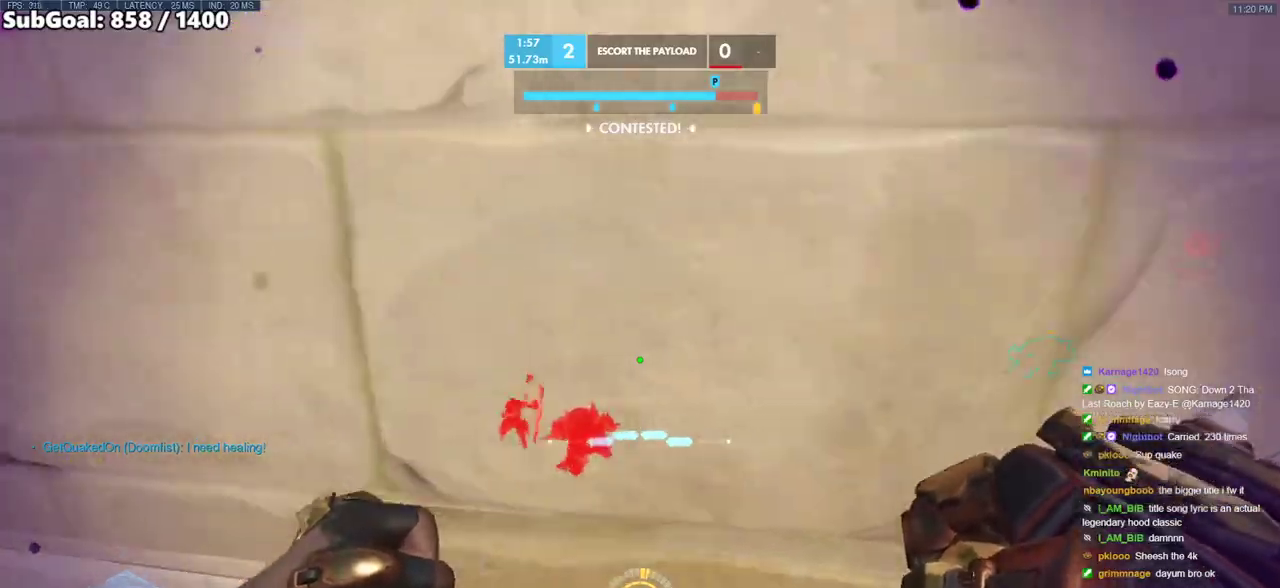
{"keys": ["d"], "mouse": [], "events": [[17, "a", "up"], [217, "a", "down"], [450, "a", "up"], [500, "d", "down"]]}
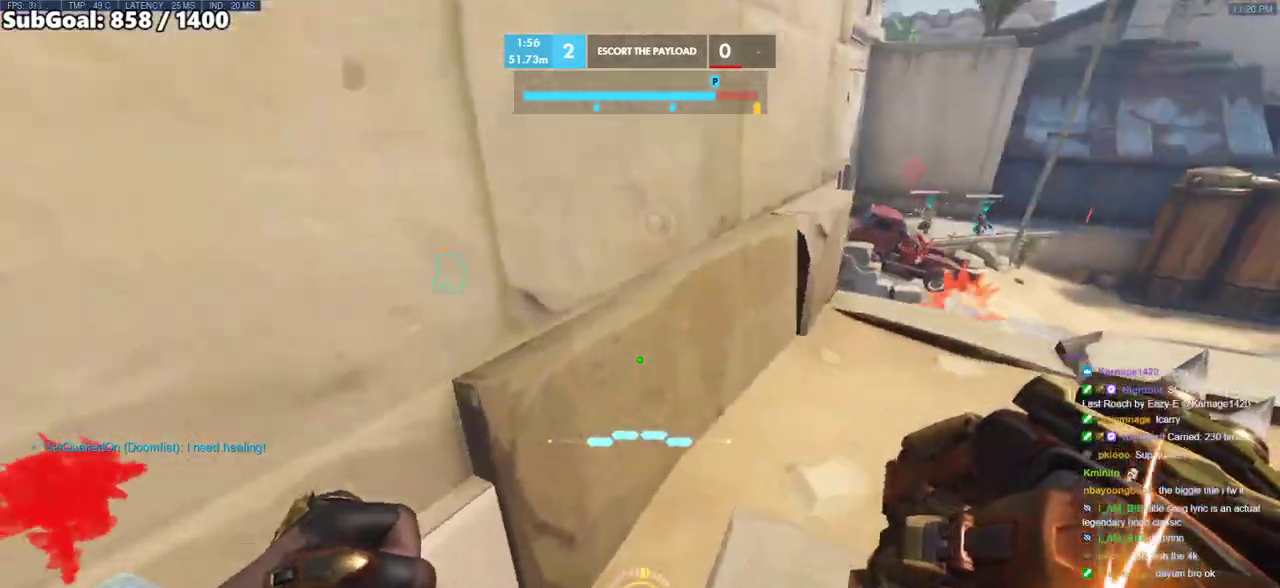
{"keys": ["a"], "mouse": ["right"], "events": [[233, "a", "down"], [233, "d", "up"], [367, "mouse_right", "down"]]}
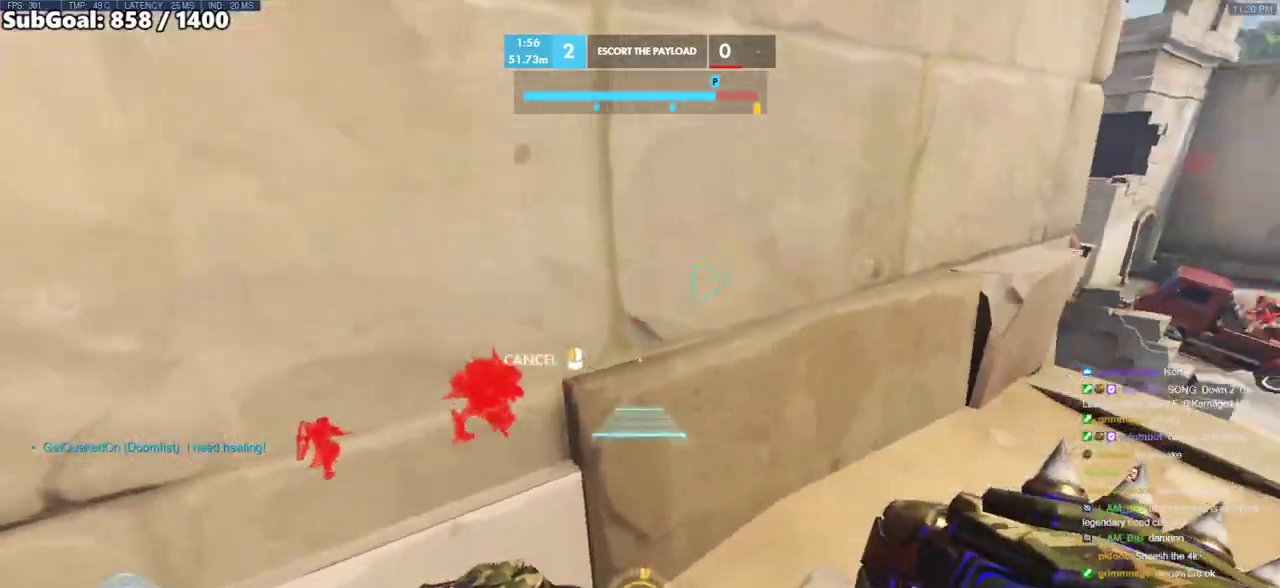
{"keys": [], "mouse": ["right"], "events": [[200, "a", "up"]]}
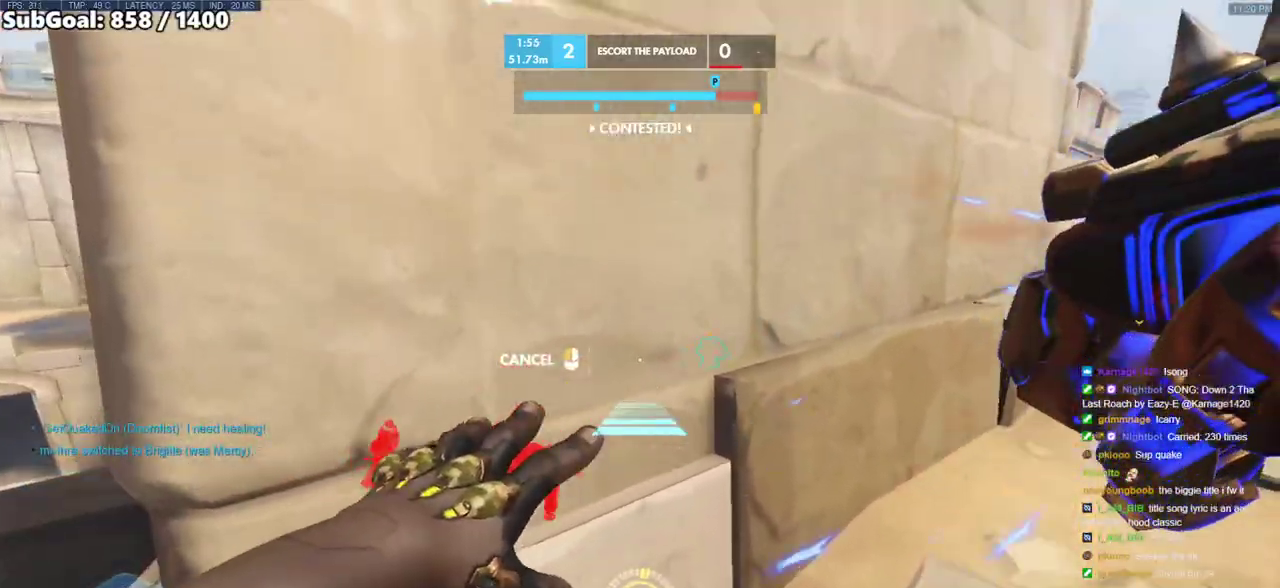
{"keys": [], "mouse": ["right"], "events": [[33, "a", "down"], [33, "w", "down"], [67, "a", "up"], [117, "w", "up"]]}
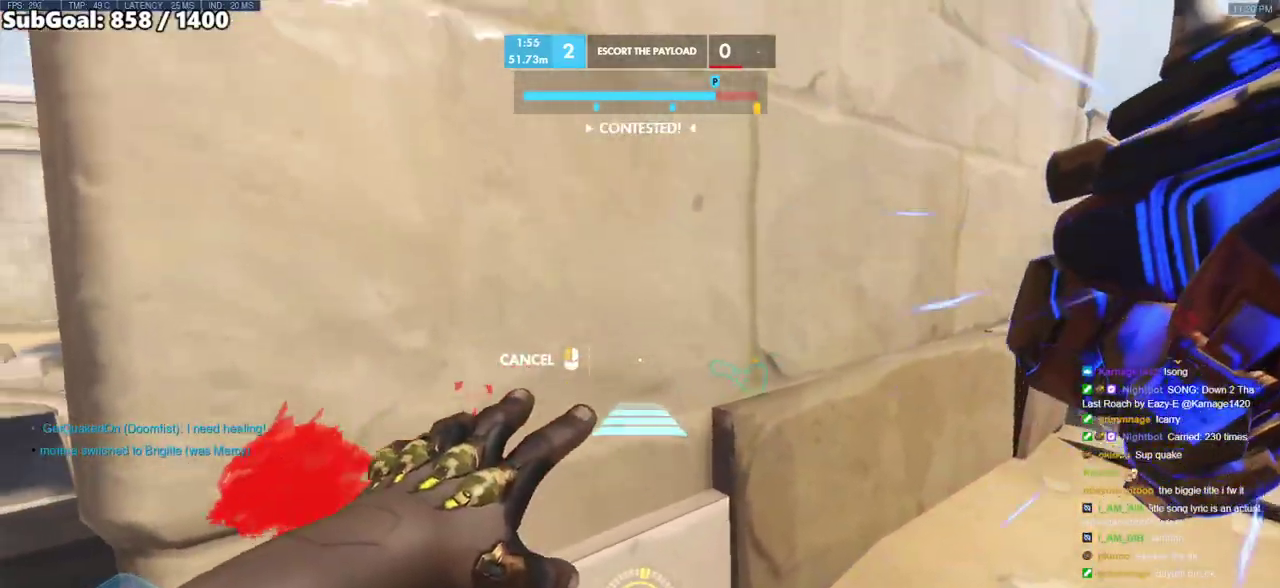
{"keys": ["w"], "mouse": [], "events": [[183, "space", "down"], [233, "w", "down"], [267, "space", "up"], [417, "mouse_right", "up"]]}
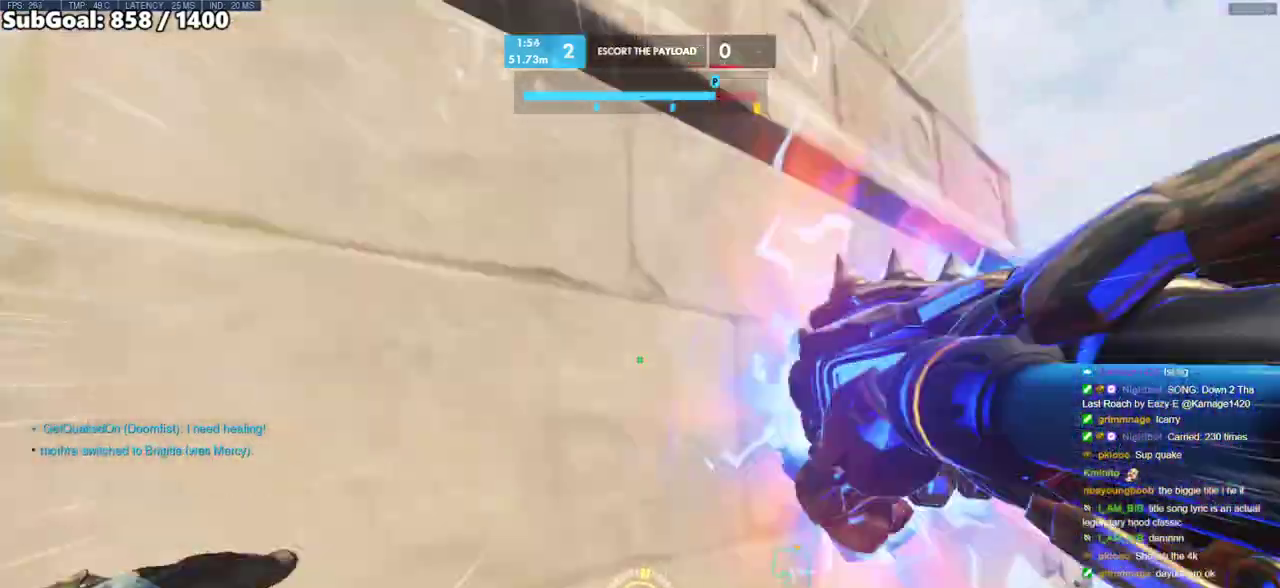
{"keys": ["w"], "mouse": [], "events": [[250, "space", "down"], [333, "space", "up"]]}
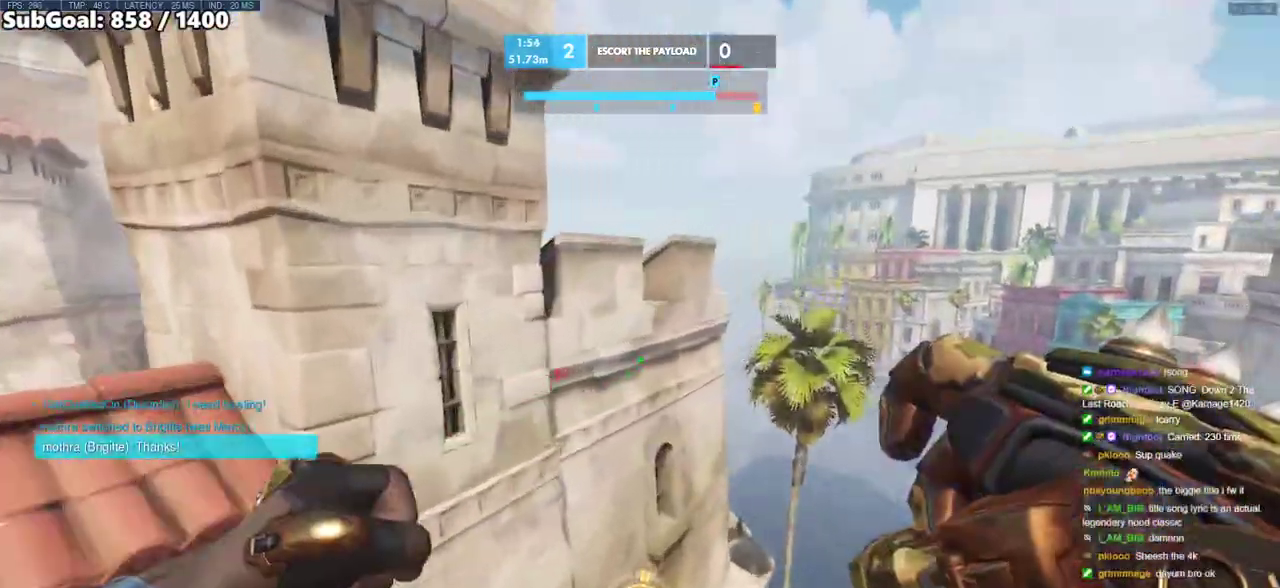
{"keys": ["w"], "mouse": [], "events": [[167, "d", "down"], [400, "d", "up"]]}
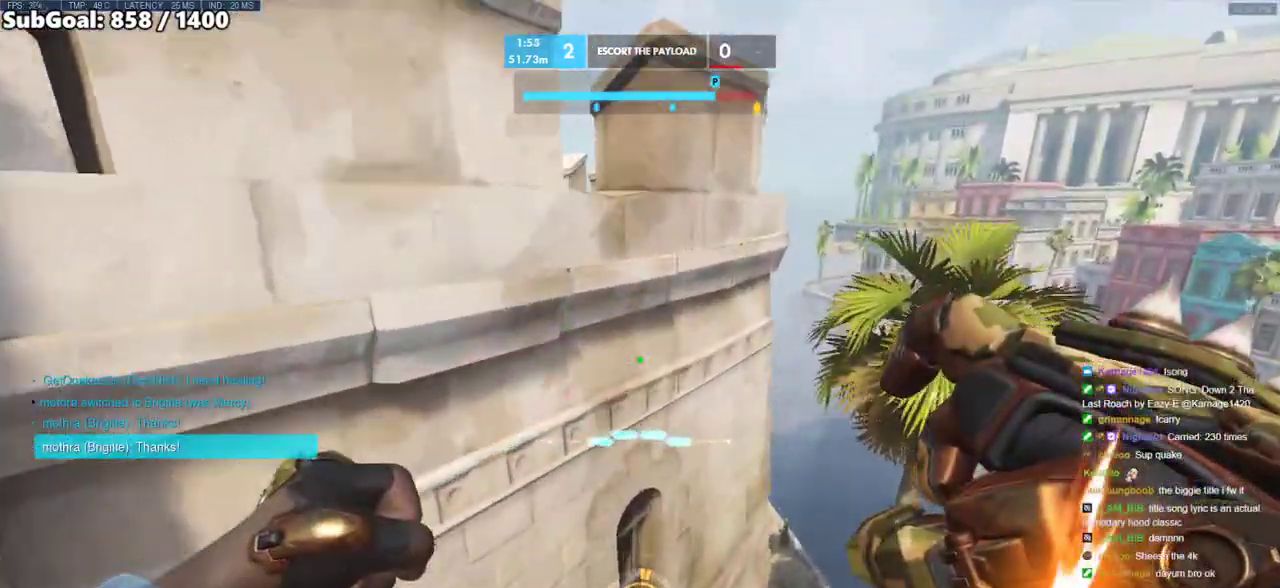
{"keys": ["w"], "mouse": [], "events": [[283, "shift", "down"], [417, "shift", "up"]]}
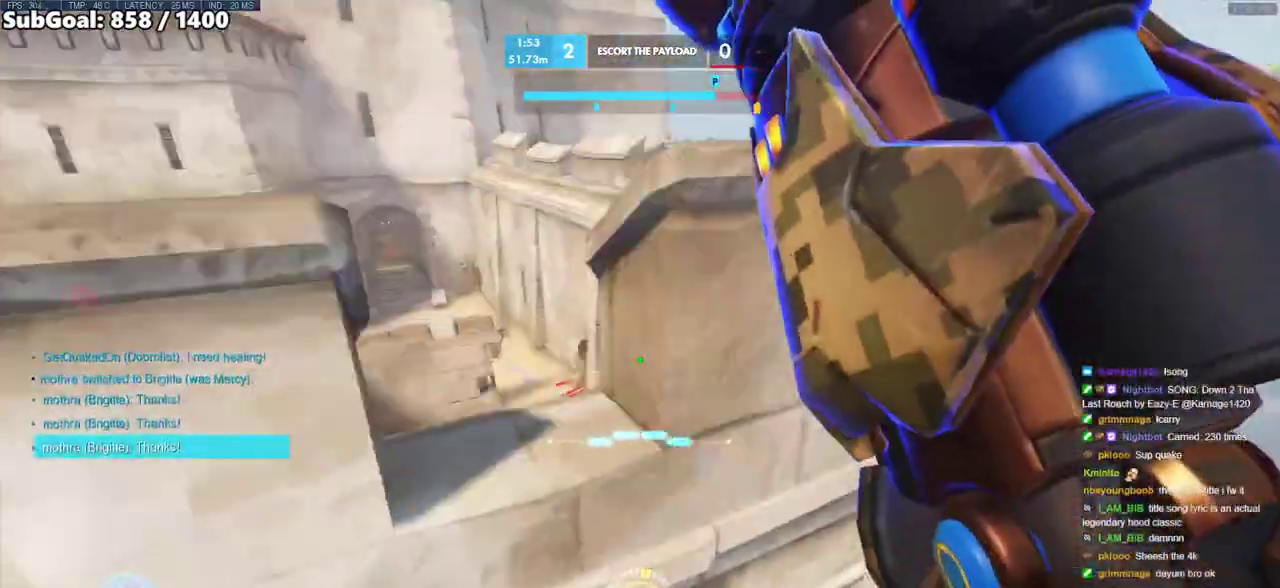
{"keys": ["d"], "mouse": [], "events": [[250, "d", "down"], [483, "w", "up"]]}
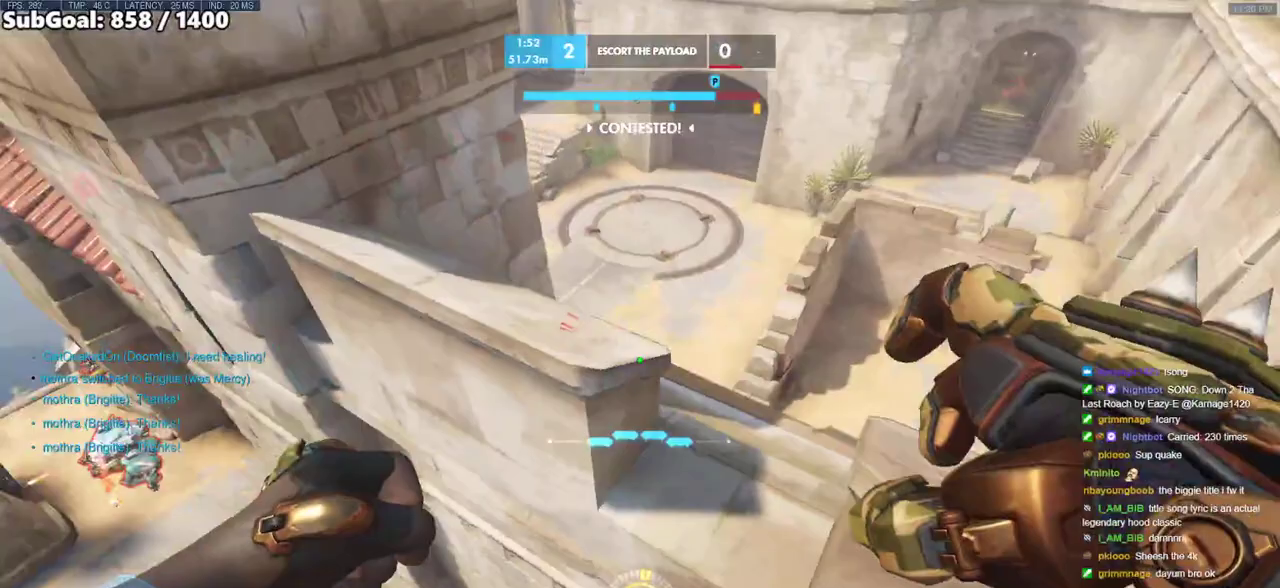
{"keys": ["d"], "mouse": [], "events": []}
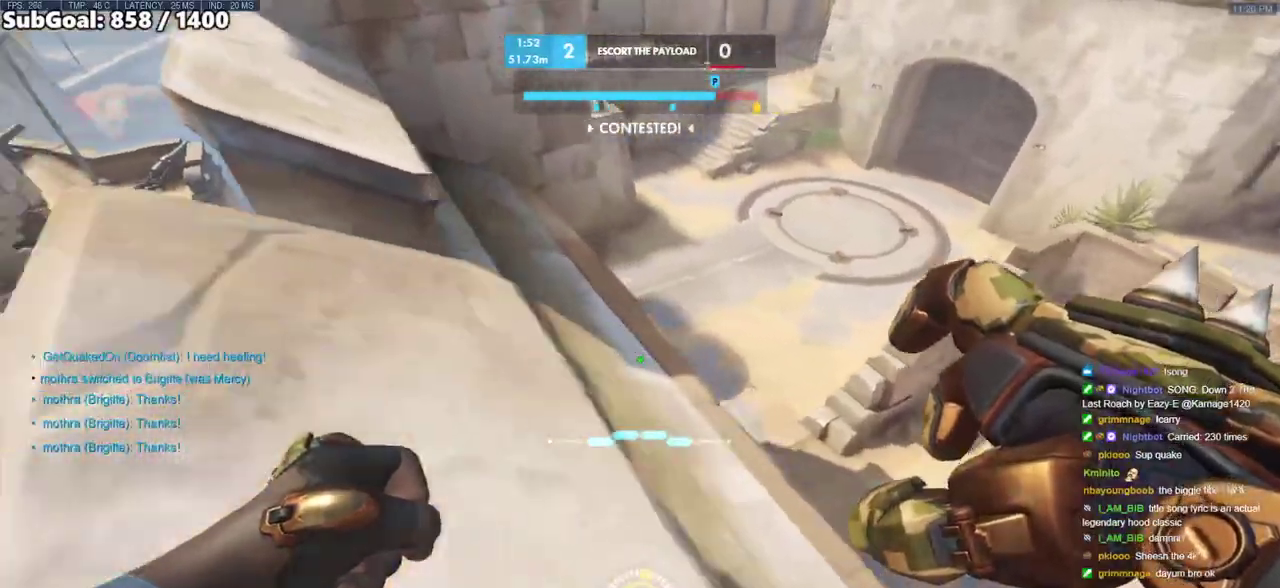
{"keys": ["d"], "mouse": [], "events": [[83, "e", "down"], [233, "d", "up"], [283, "e", "up"], [417, "d", "down"]]}
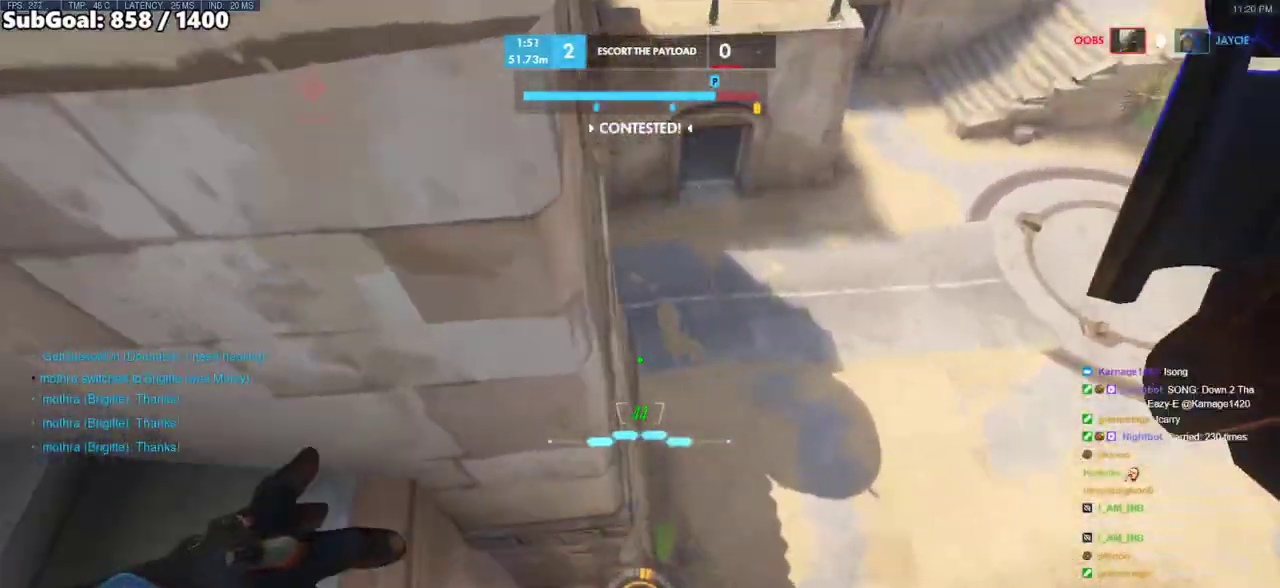
{"keys": ["w"], "mouse": [], "events": [[50, "d", "up"], [100, "w", "down"]]}
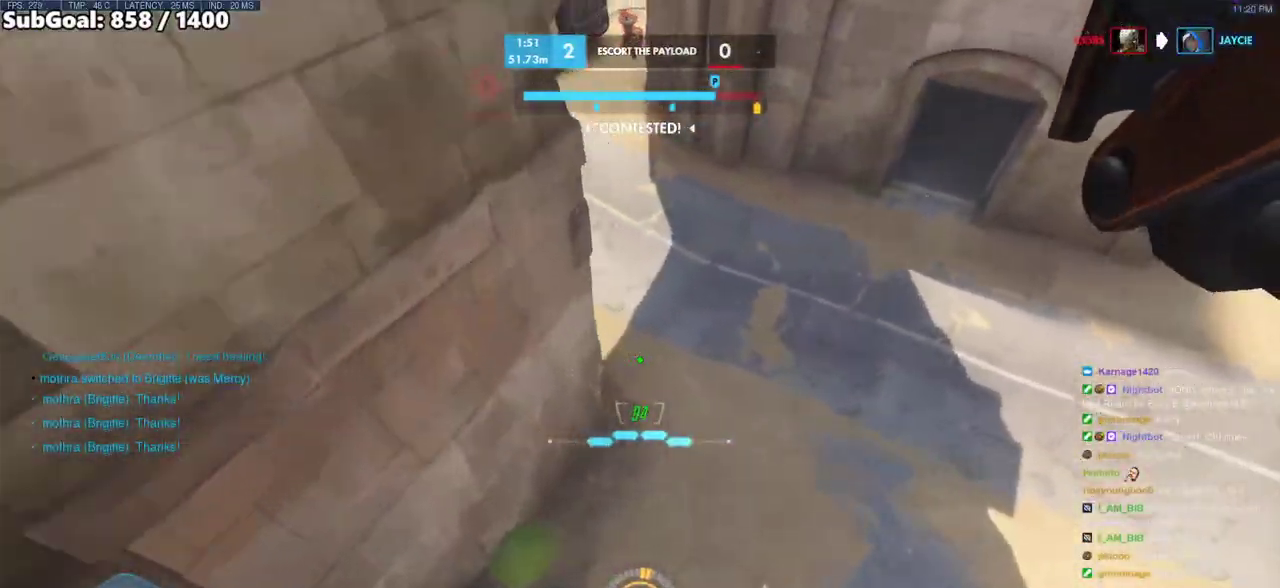
{"keys": ["a"], "mouse": [], "events": [[350, "a", "down"], [400, "w", "up"]]}
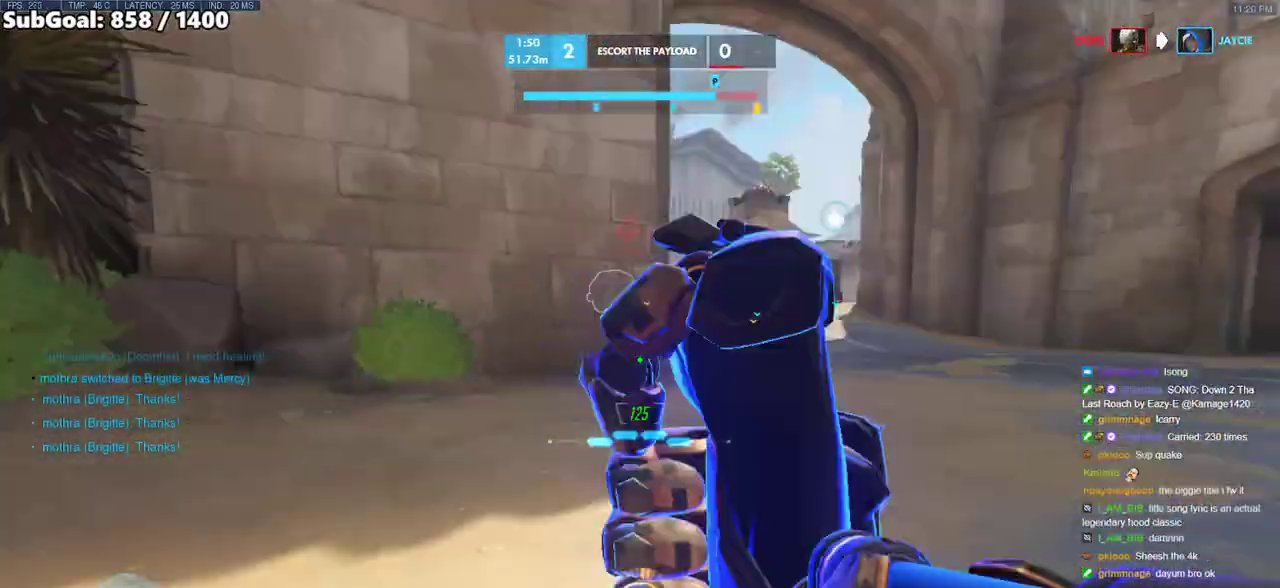
{"keys": ["w"], "mouse": [], "events": [[83, "w", "down"], [467, "a", "up"]]}
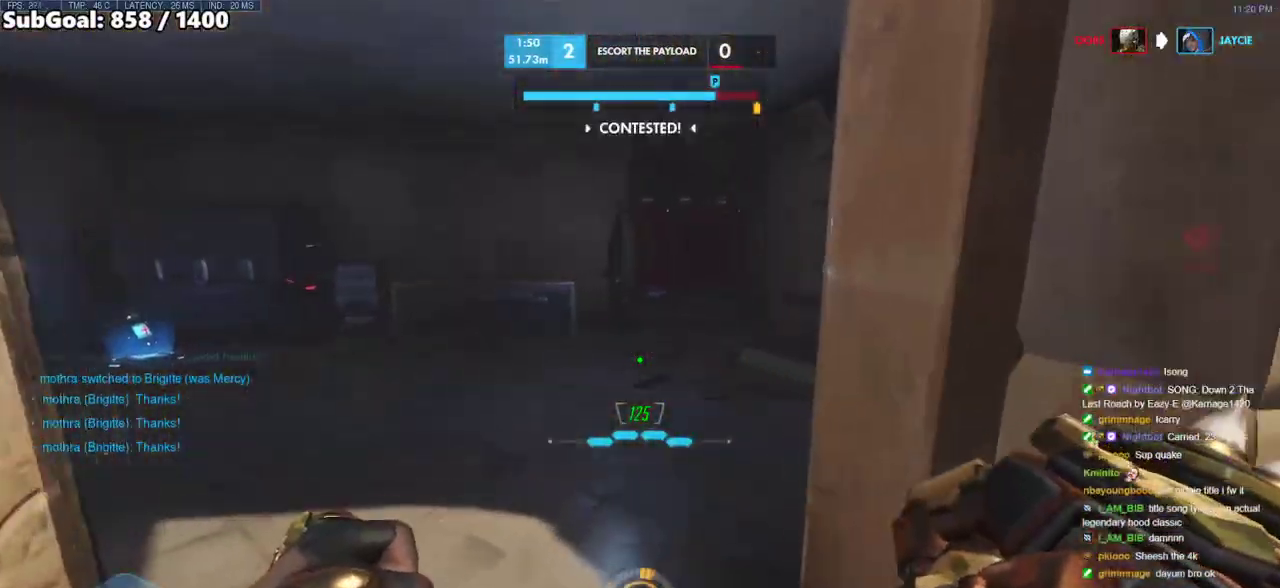
{"keys": ["w"], "mouse": [], "events": []}
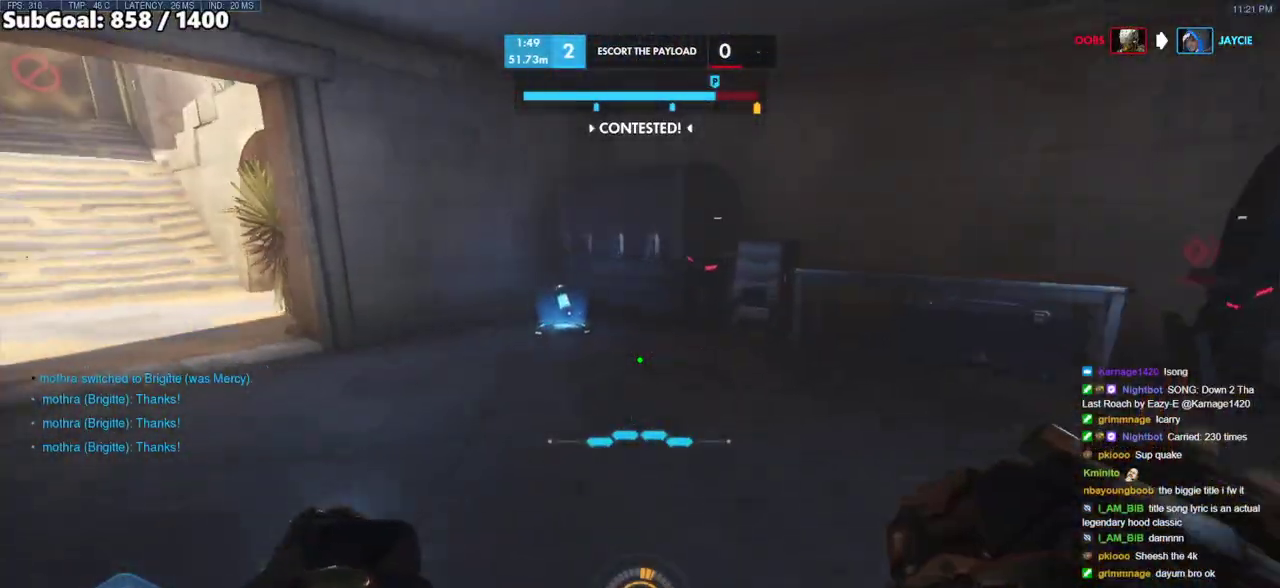
{"keys": ["a", "s"], "mouse": ["right"], "events": [[117, "a", "down"], [117, "space", "down"], [300, "space", "up"], [300, "w", "up"], [400, "s", "down"], [450, "mouse_right", "down"]]}
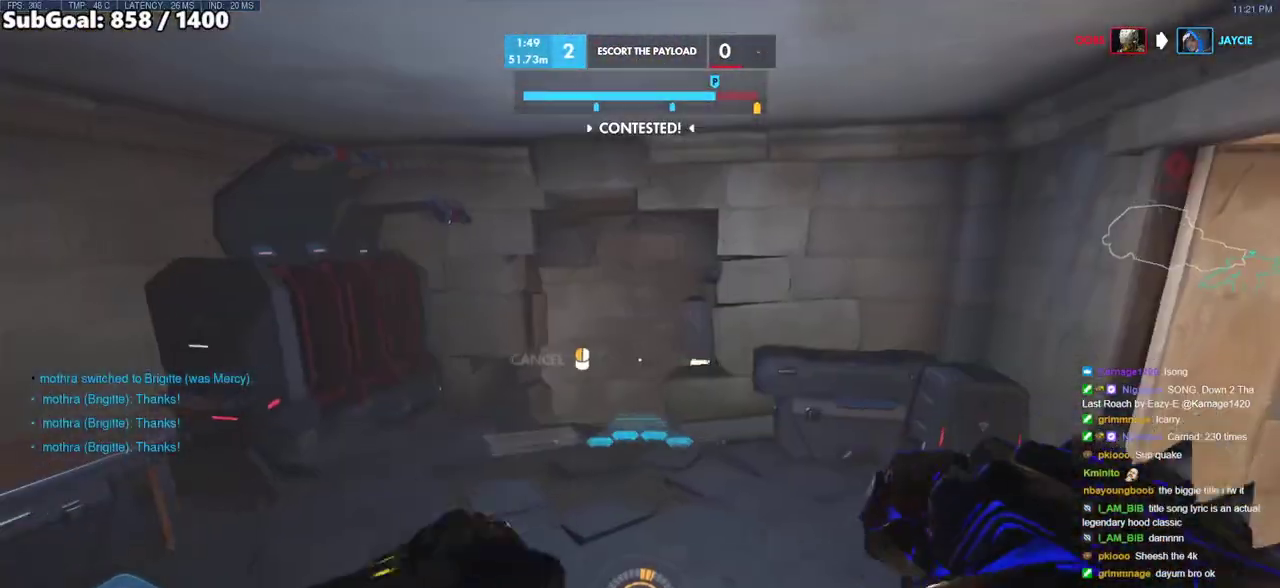
{"keys": ["w"], "mouse": [], "events": [[233, "a", "up"], [233, "s", "up"], [317, "mouse_right", "up"], [317, "w", "down"]]}
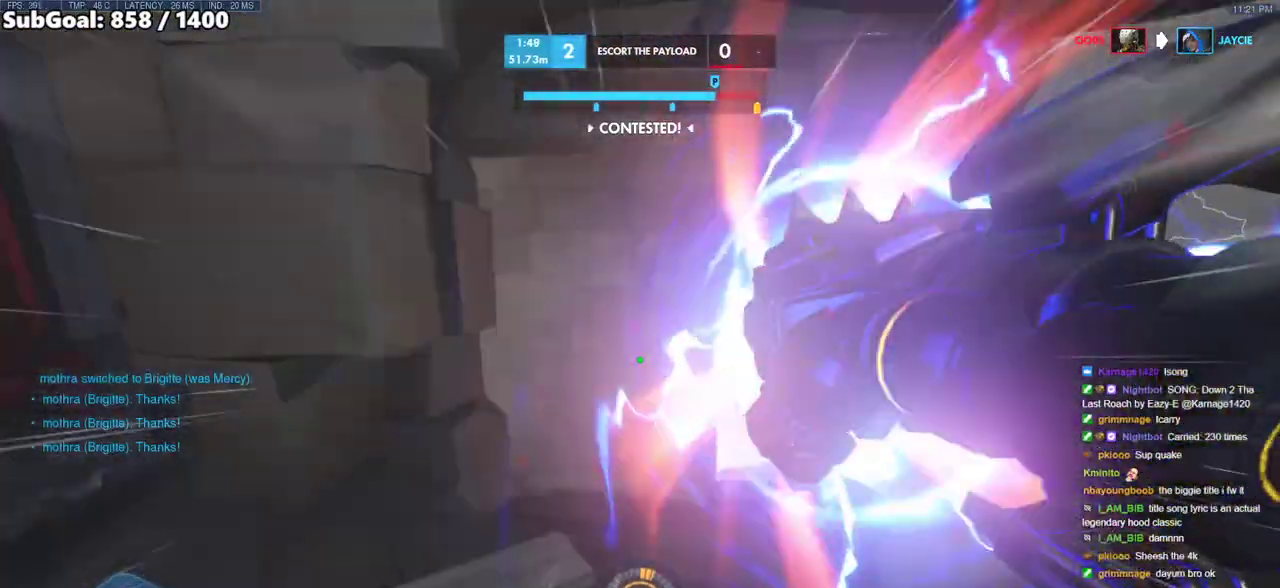
{"keys": [], "mouse": [], "events": [[150, "d", "down"], [150, "w", "up"], [250, "s", "down"], [383, "s", "up"], [433, "d", "up"]]}
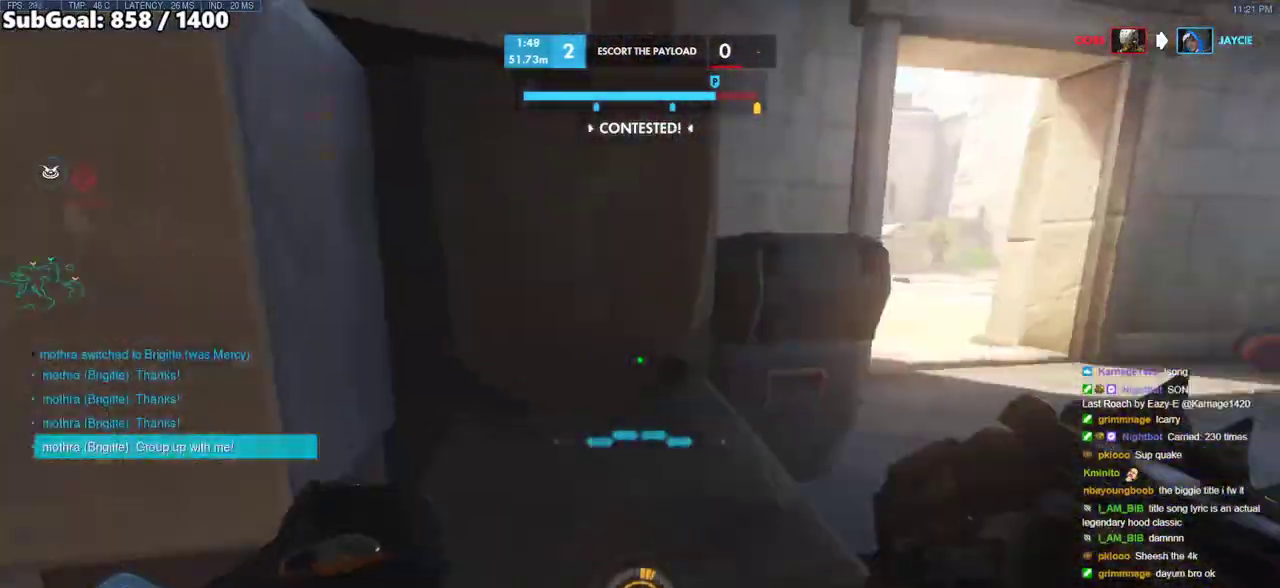
{"keys": ["ctrl"], "mouse": [], "events": [[117, "a", "down"], [217, "a", "up"], [350, "ctrl", "down"]]}
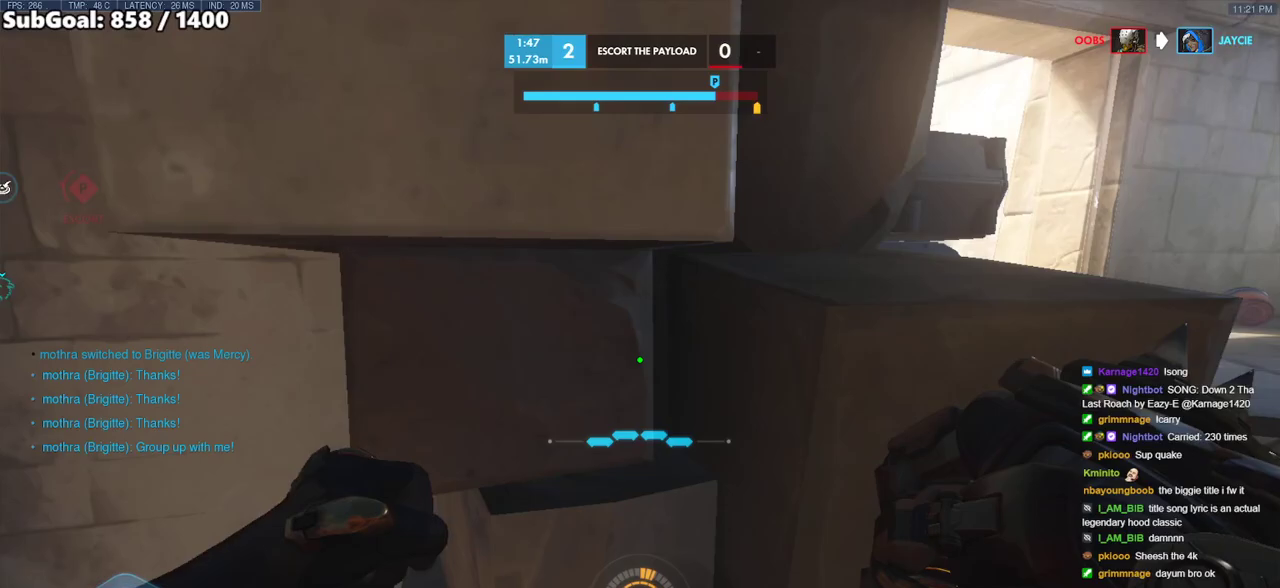
{"keys": ["ctrl"], "mouse": [], "events": []}
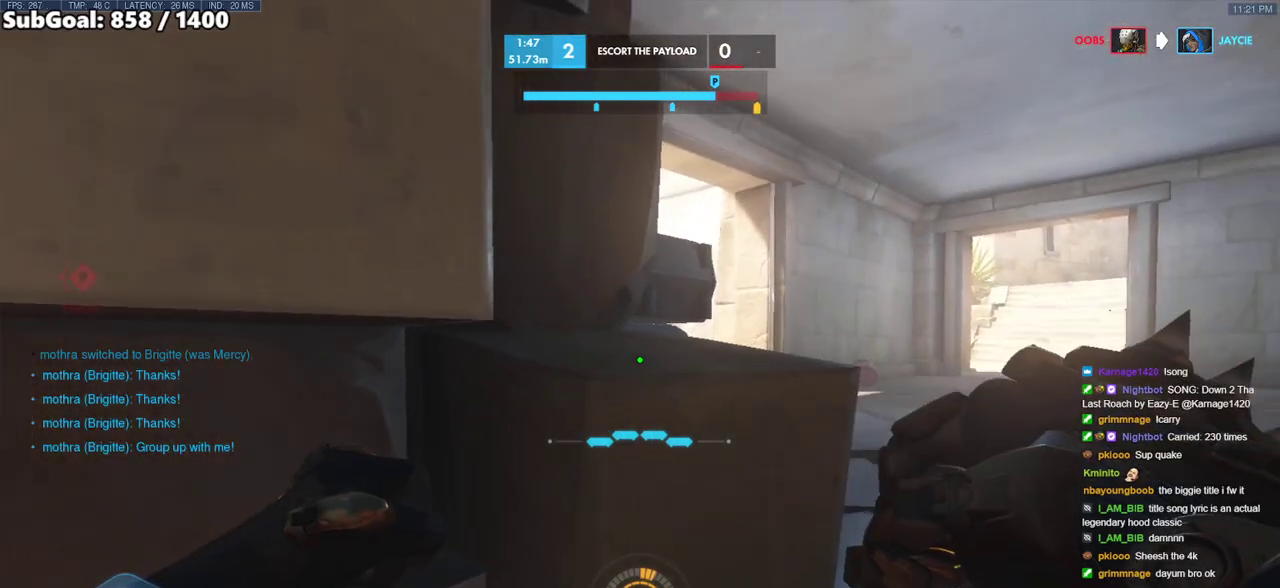
{"keys": ["ctrl"], "mouse": [], "events": [[383, "d", "down"], [433, "d", "up"]]}